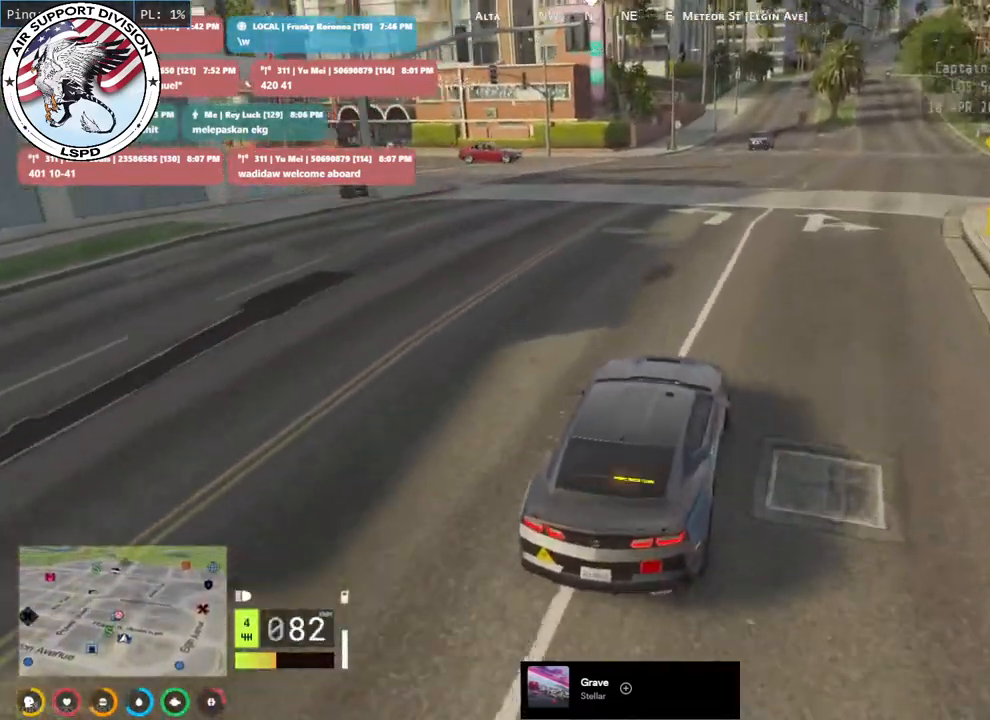
Gameplay with keyboard and mouse; each line is a JSON object with the keys and mouse buttons held at the frame after it. "events" lists presses ("down") and releases ("up") of "a", "ctrl", "d", "e", "q", "s", "shift", "space", "w", "mouse_left", "mouse_wheel", "mouse_right", "mouse_mb4" and "mouse_mb5" between this image and that frame as [ms after this image, input, new state], when the widget could be followed in between. "mouse_left", "mouse_wheel", "mouse_right", "mouse_mb4", "mouse_mb5" = the "left", "wheel", "right", "mb4", "mb5" buttons of the "mouse" list. No other keys are recorded. "wheel" means that the mouse wheel is clicked or scrolled. Mouse movement is not recorded.
{"keys": ["w"], "mouse": ["mb4"], "events": [[200, "a", "up"], [233, "w", "down"], [400, "a", "down"], [500, "a", "up"]]}
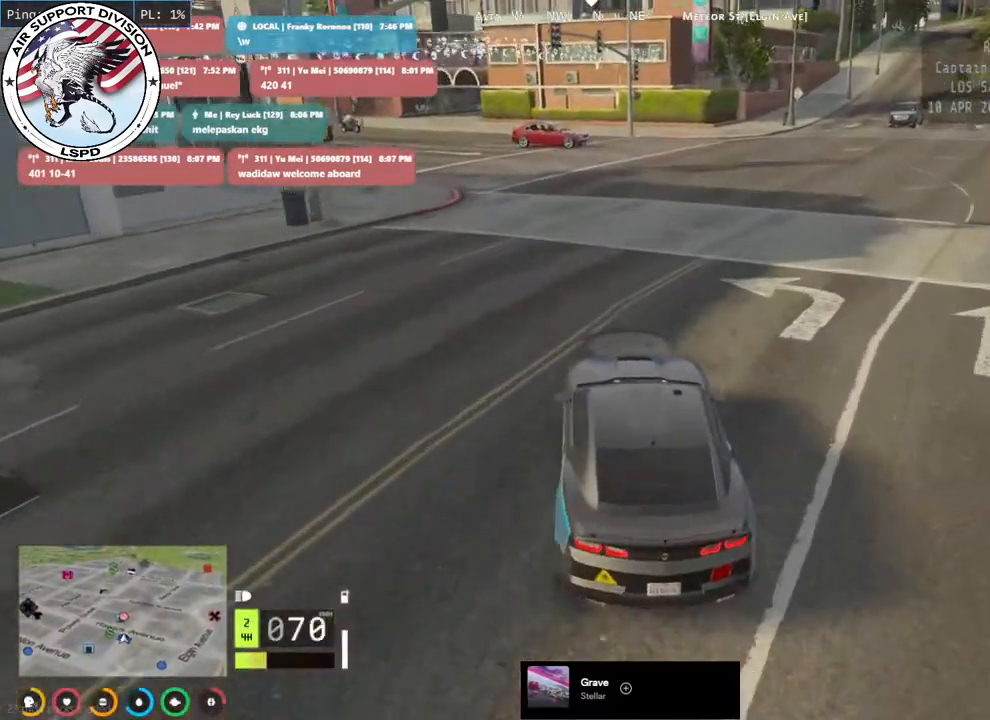
{"keys": ["a", "w"], "mouse": ["mb4"], "events": [[150, "a", "down"], [283, "a", "up"], [450, "a", "down"]]}
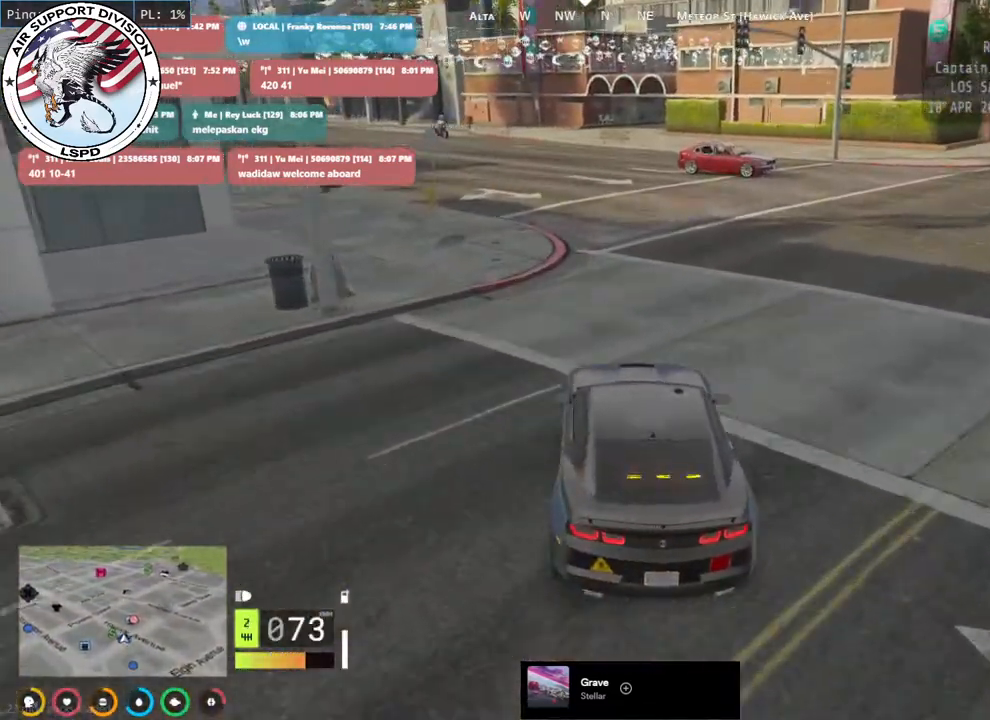
{"keys": ["w"], "mouse": ["mb4"], "events": [[50, "a", "up"]]}
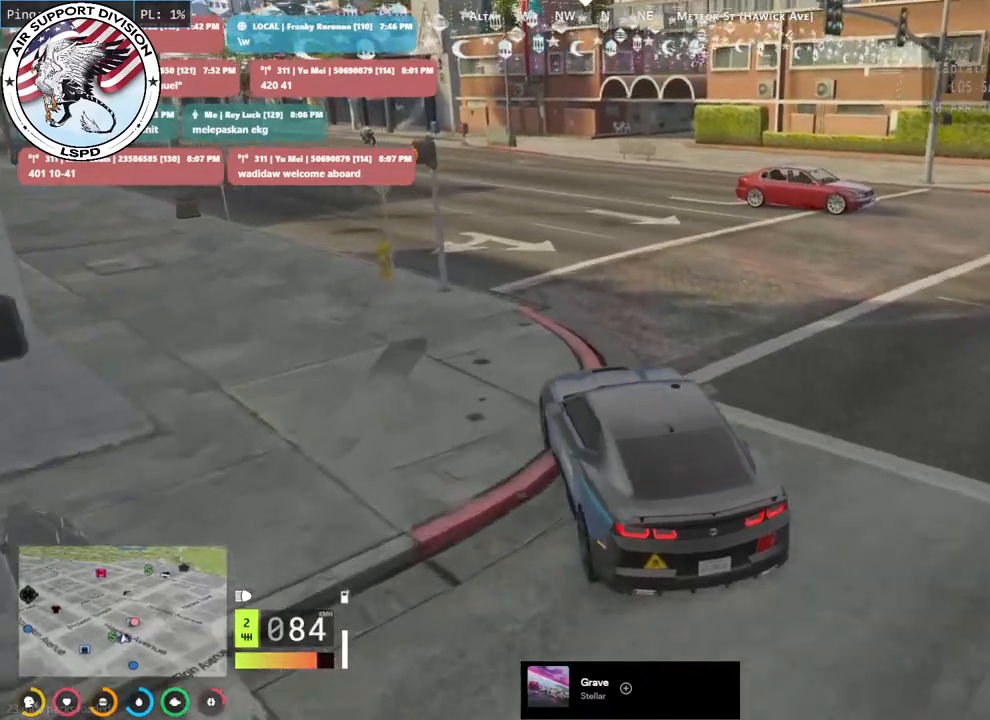
{"keys": ["s"], "mouse": ["mb4"], "events": [[167, "w", "up"], [433, "s", "down"]]}
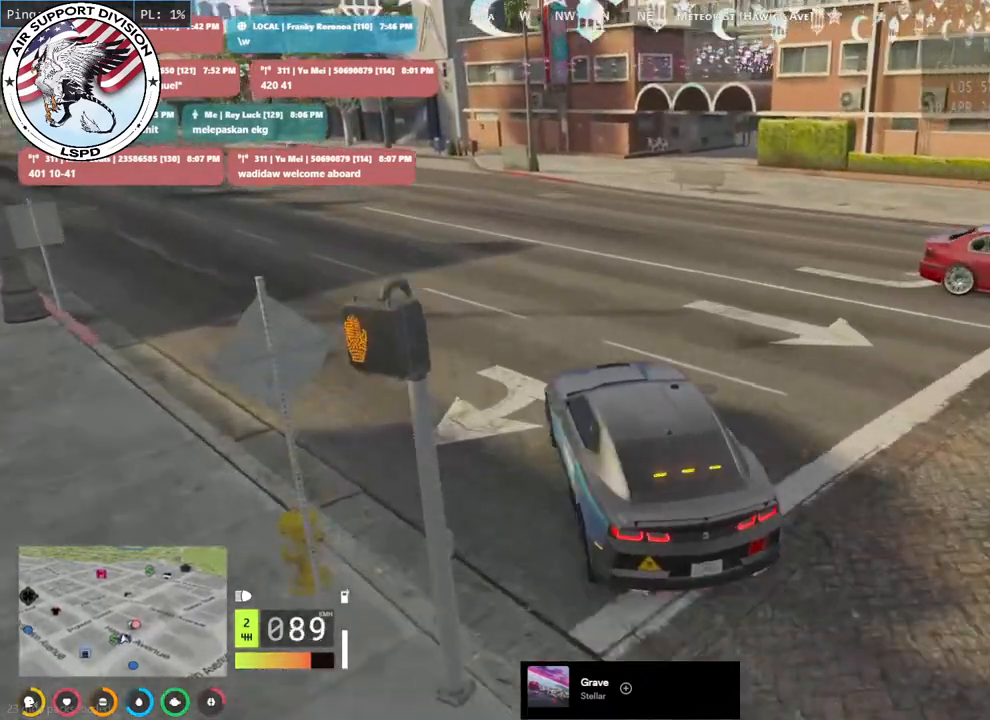
{"keys": ["w"], "mouse": ["mb4"], "events": [[150, "s", "up"], [233, "d", "down"], [383, "d", "up"], [417, "w", "down"]]}
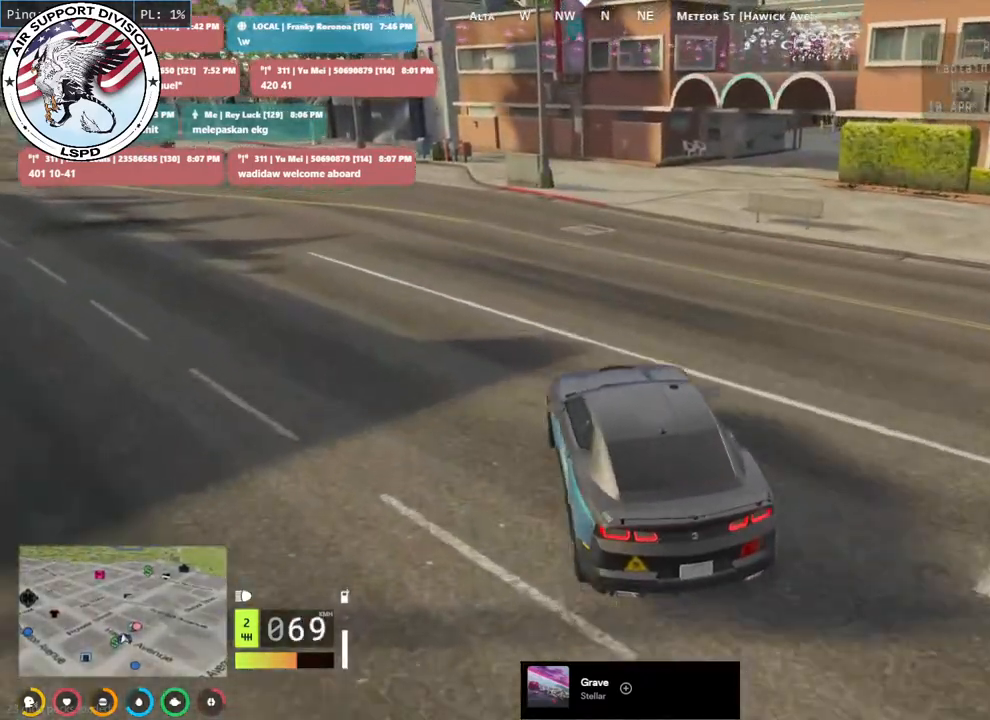
{"keys": ["s"], "mouse": ["mb4"], "events": [[233, "w", "up"], [283, "d", "down"], [400, "d", "up"], [467, "s", "down"]]}
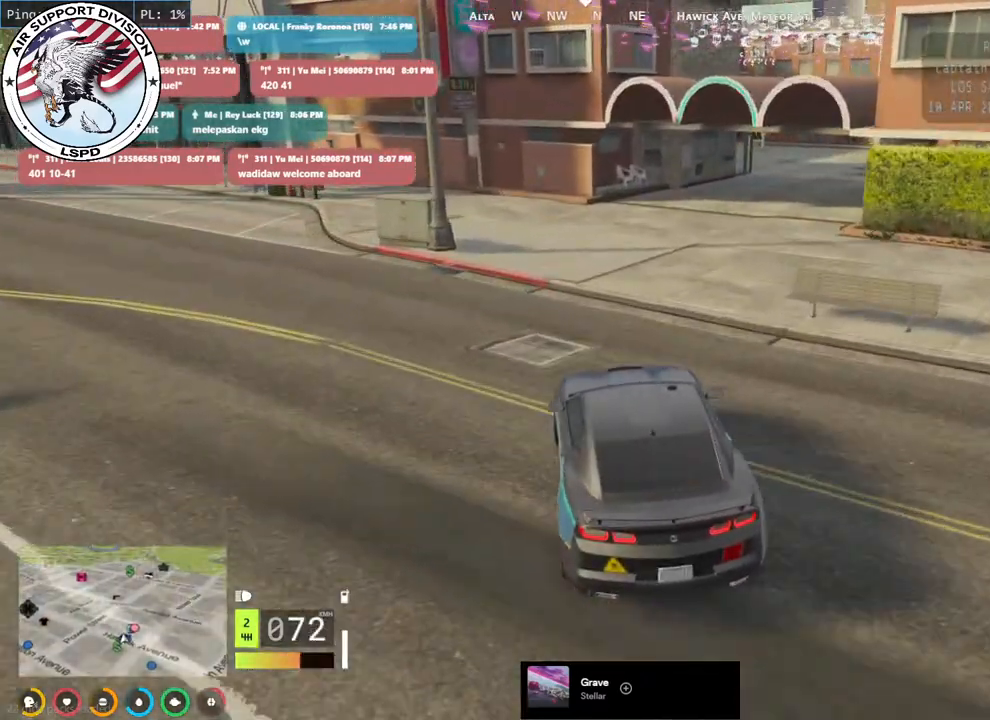
{"keys": ["w"], "mouse": ["mb4"], "events": [[150, "s", "up"], [167, "d", "down"], [367, "d", "up"], [433, "w", "down"]]}
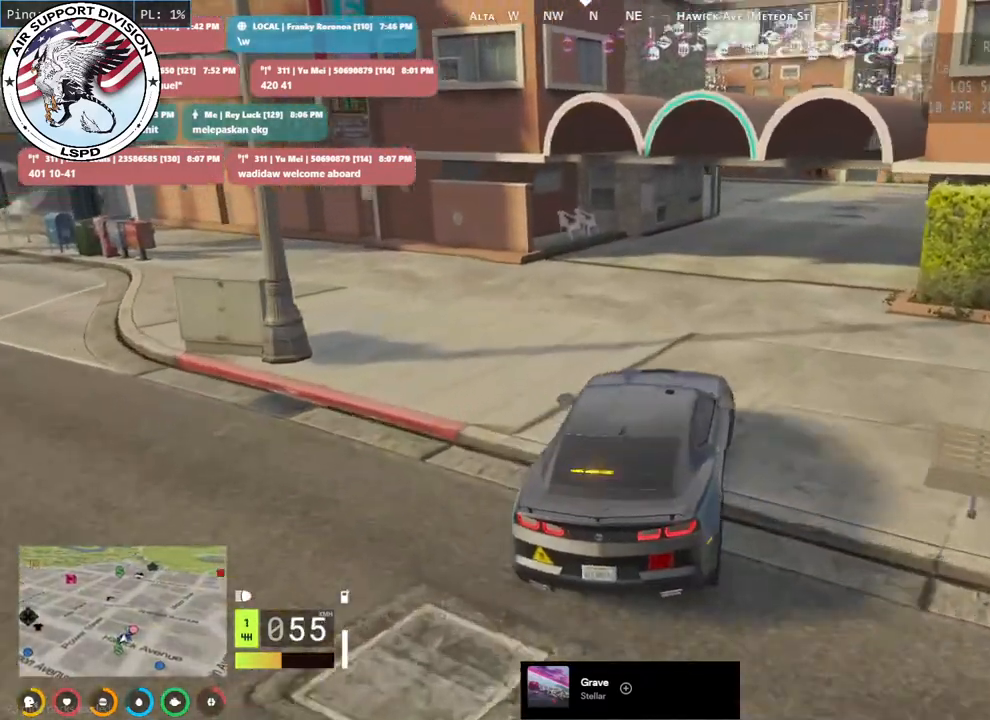
{"keys": ["w"], "mouse": ["mb4"], "events": []}
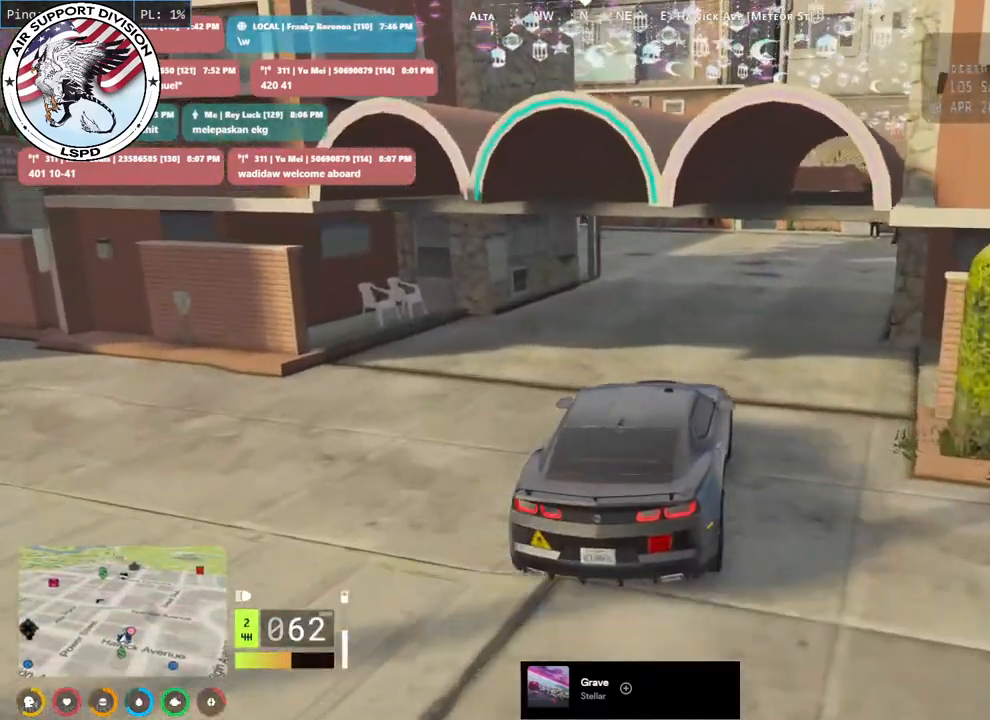
{"keys": ["s"], "mouse": ["mb4"], "events": [[33, "w", "up"], [333, "s", "down"]]}
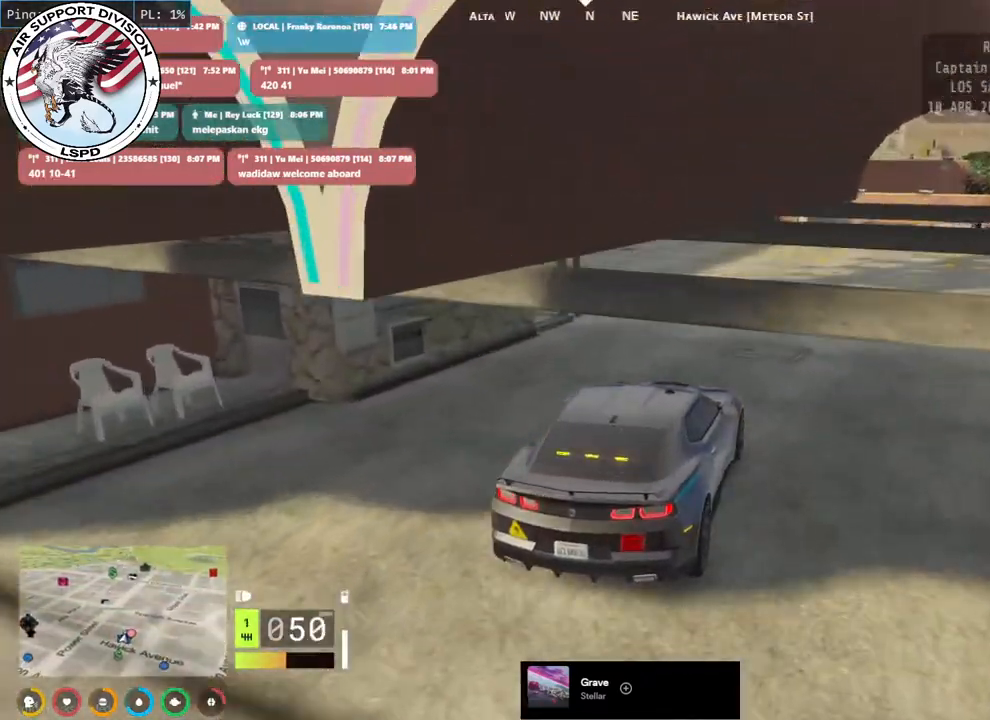
{"keys": [], "mouse": ["mb4"], "events": [[133, "s", "up"], [150, "d", "down"], [250, "d", "up"]]}
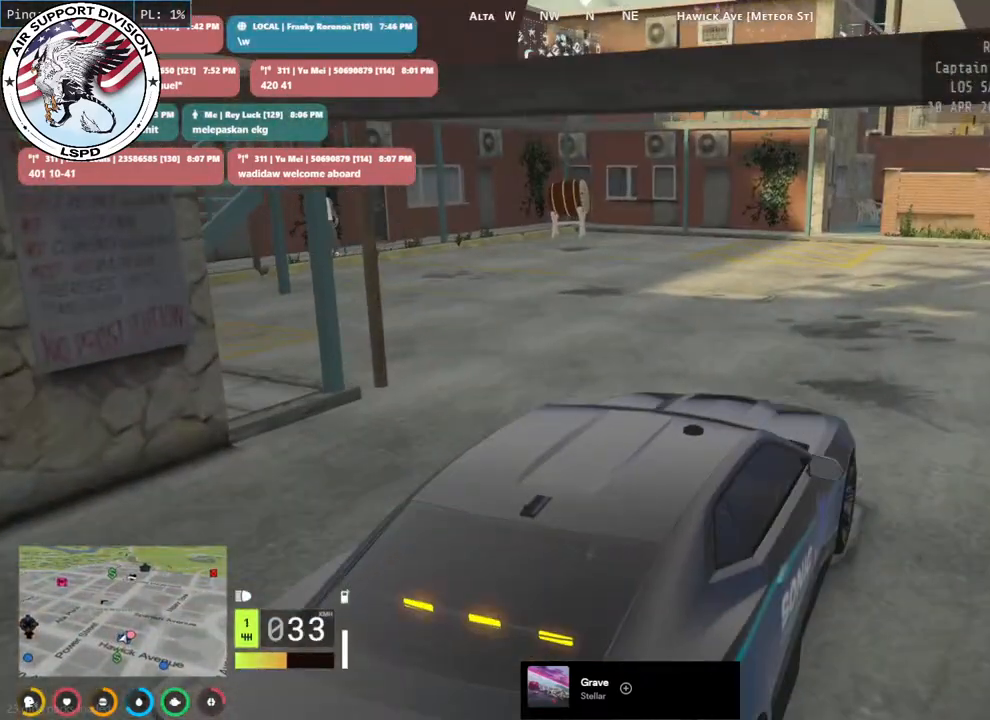
{"keys": [], "mouse": ["mb4"], "events": []}
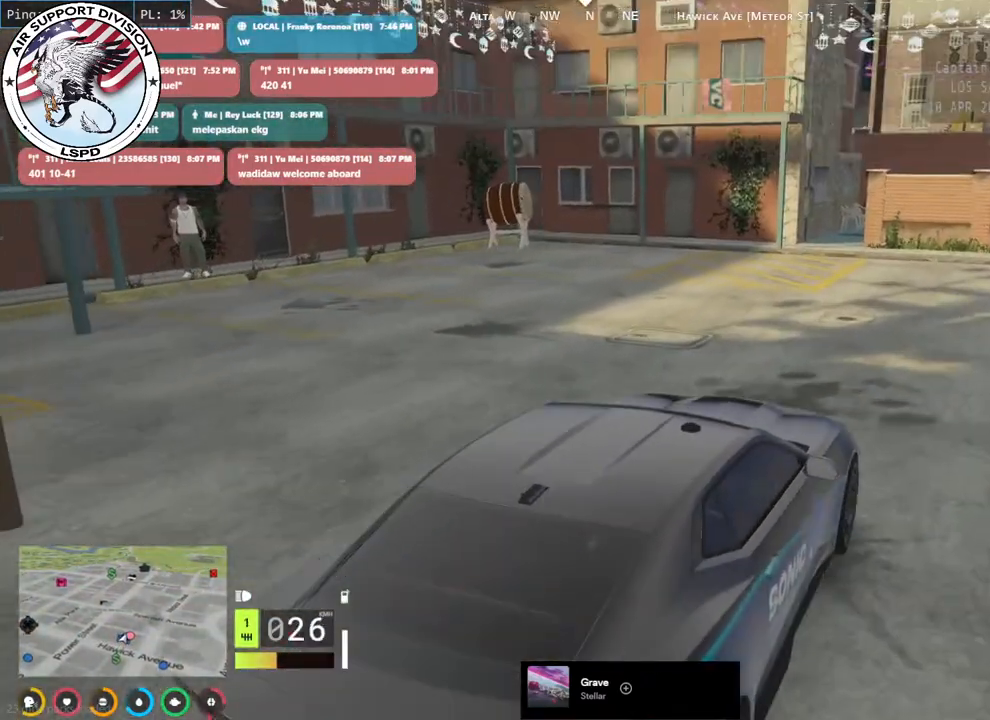
{"keys": [], "mouse": ["mb4"], "events": []}
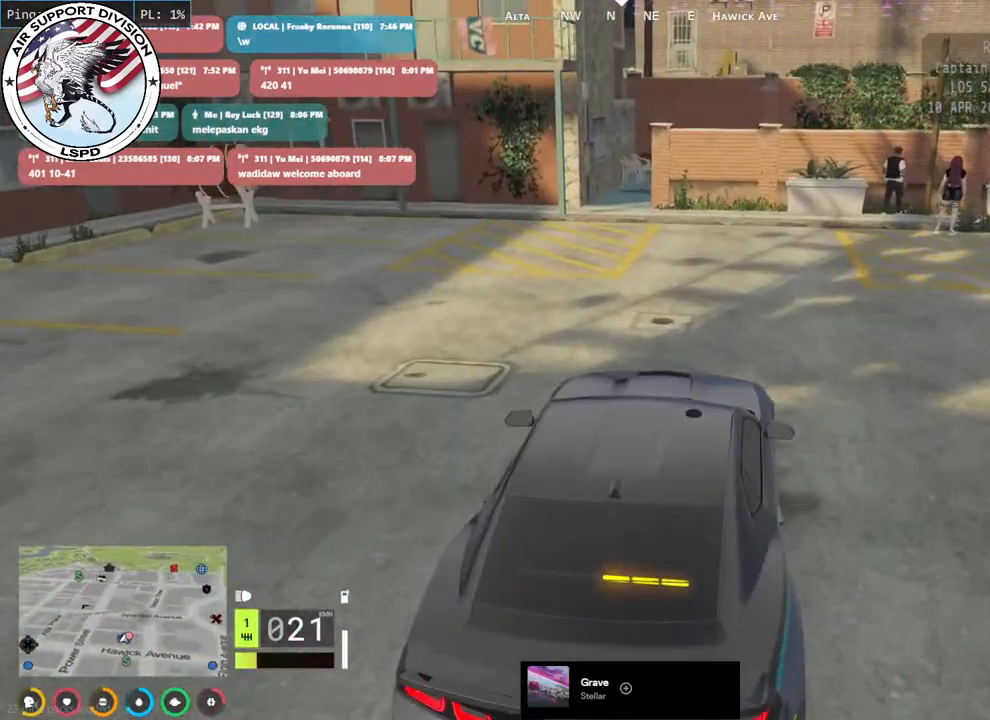
{"keys": [], "mouse": [], "events": [[217, "mouse_mb4", "up"], [267, "d", "down"], [433, "d", "up"]]}
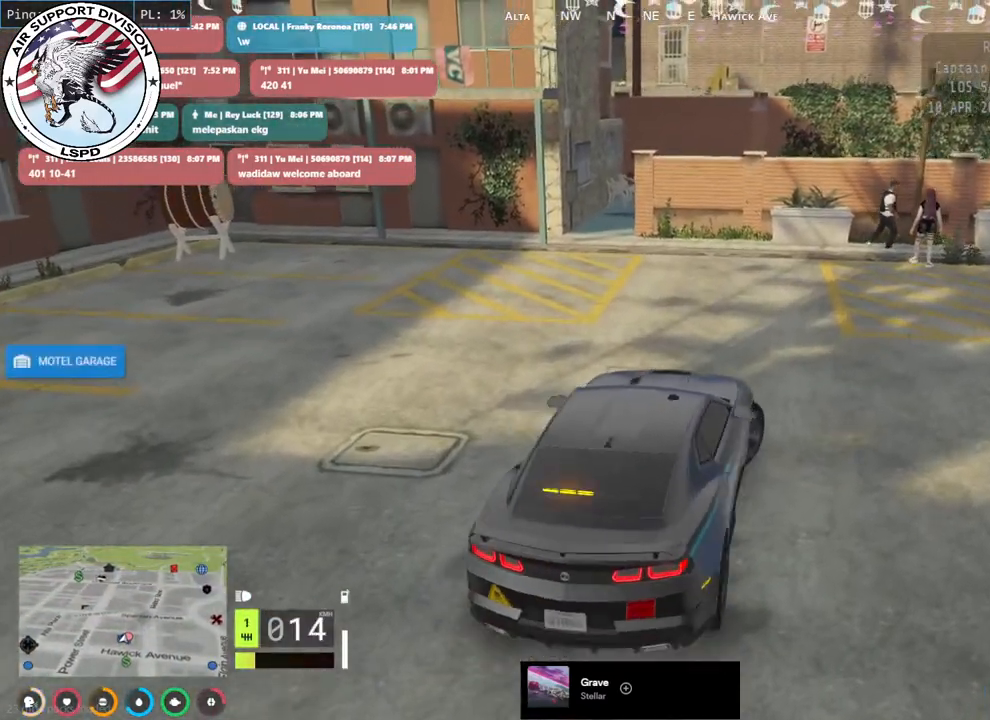
{"keys": [], "mouse": [], "events": [[267, "a", "down"], [383, "w", "down"], [417, "a", "up"], [483, "w", "up"]]}
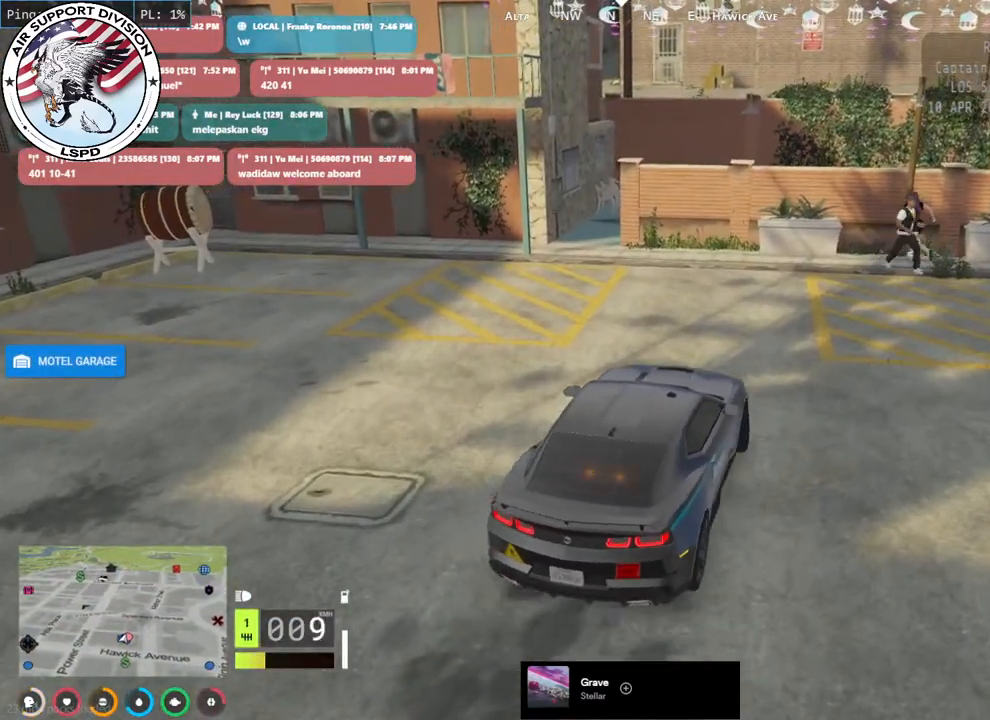
{"keys": ["w"], "mouse": [], "events": [[267, "w", "down"]]}
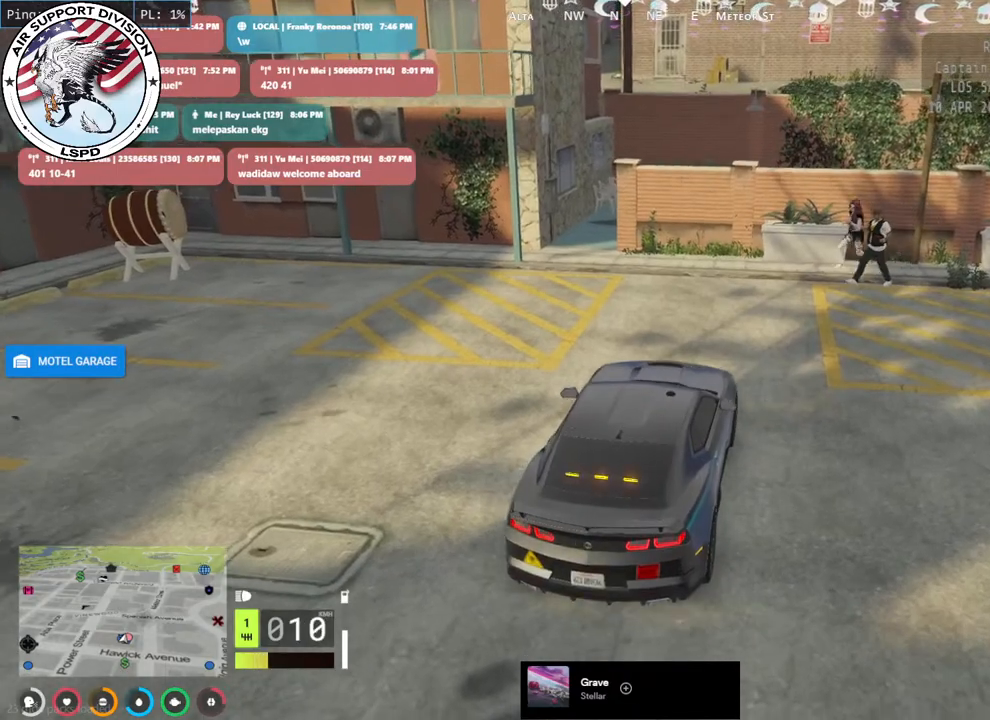
{"keys": ["s"], "mouse": [], "events": [[317, "w", "up"], [483, "s", "down"]]}